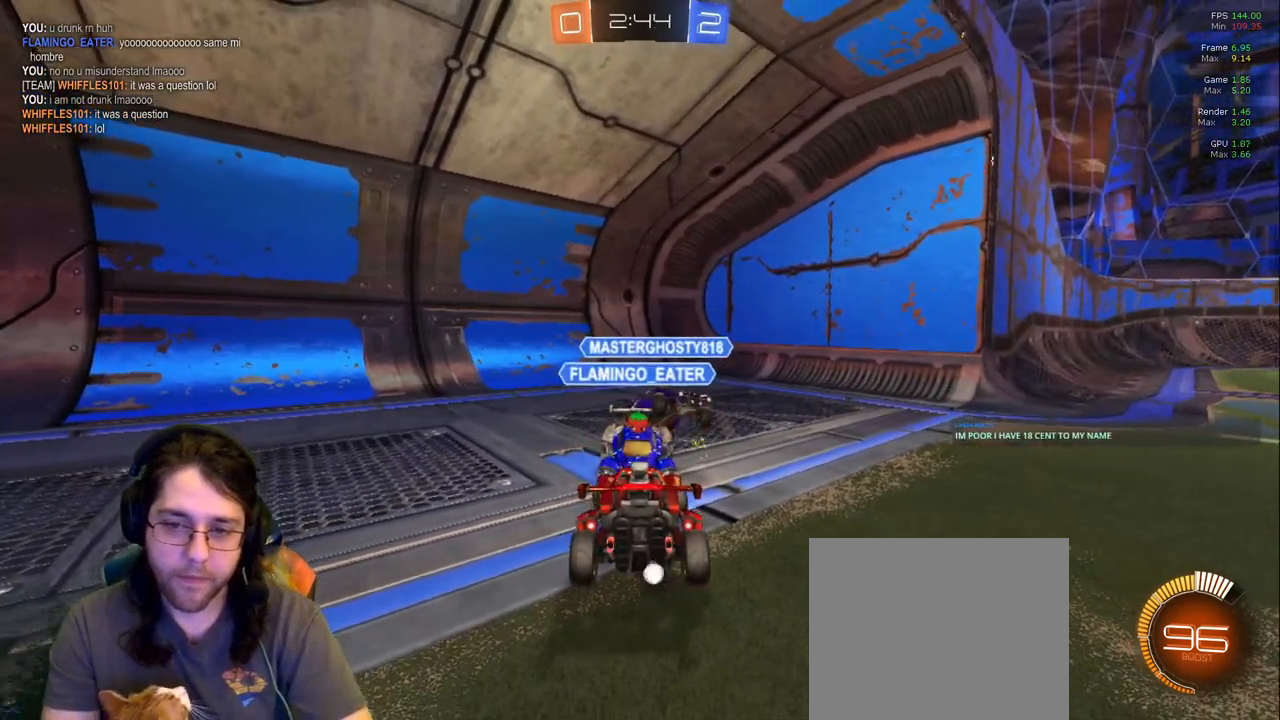
Gameplay with a controller (PlayStation layout); each line is a JSON object with the inputs held at the frame after it. "events" lists button and stick changes between this image and that frame as [ms after this image, input, new state], when the widget could be followed in between. Not read: L3 R2 R3.
{"buttons": [], "left_stick": "center", "right_stick": "center", "events": [[17, "left_stick", "center"], [200, "left_stick", "right"], [300, "TRIANGLE", "down"], [300, "left_stick", "center"], [350, "left_stick", "left"], [400, "TRIANGLE", "up"], [450, "left_stick", "center"]]}
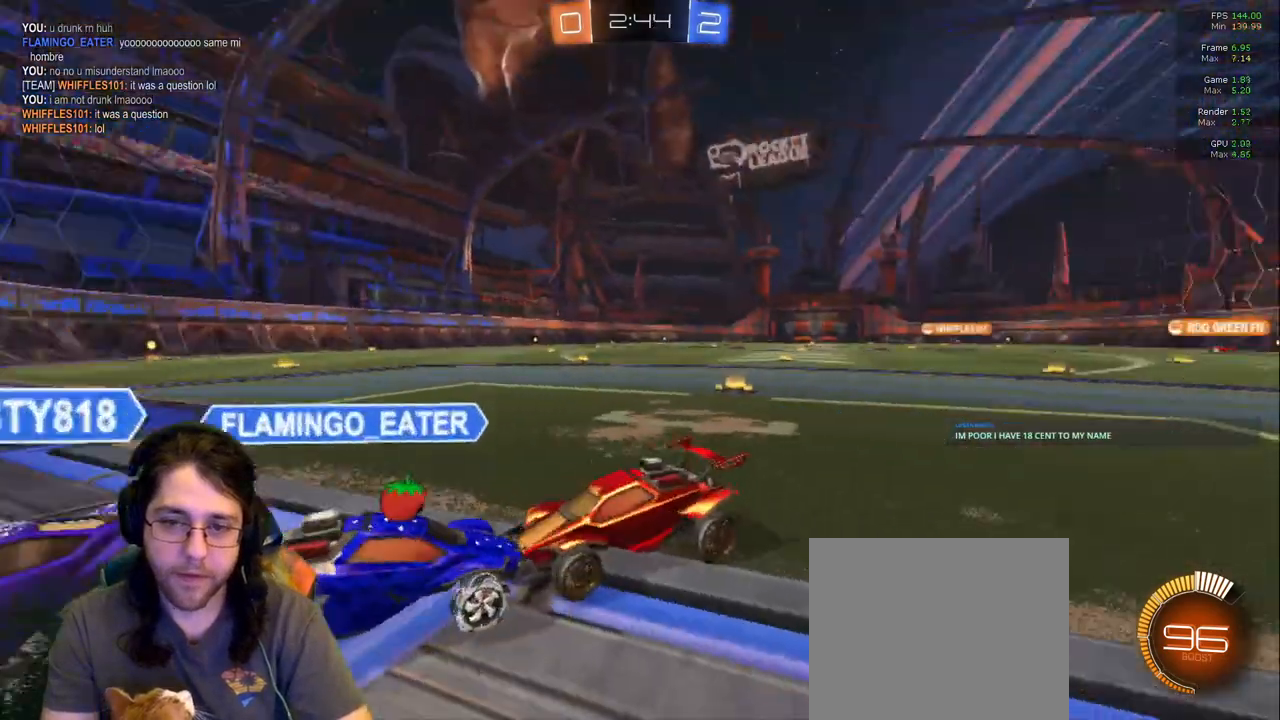
{"buttons": [], "left_stick": "up-left", "right_stick": "center", "events": [[83, "left_stick", "up-left"], [283, "left_stick", "right"], [450, "left_stick", "up-left"]]}
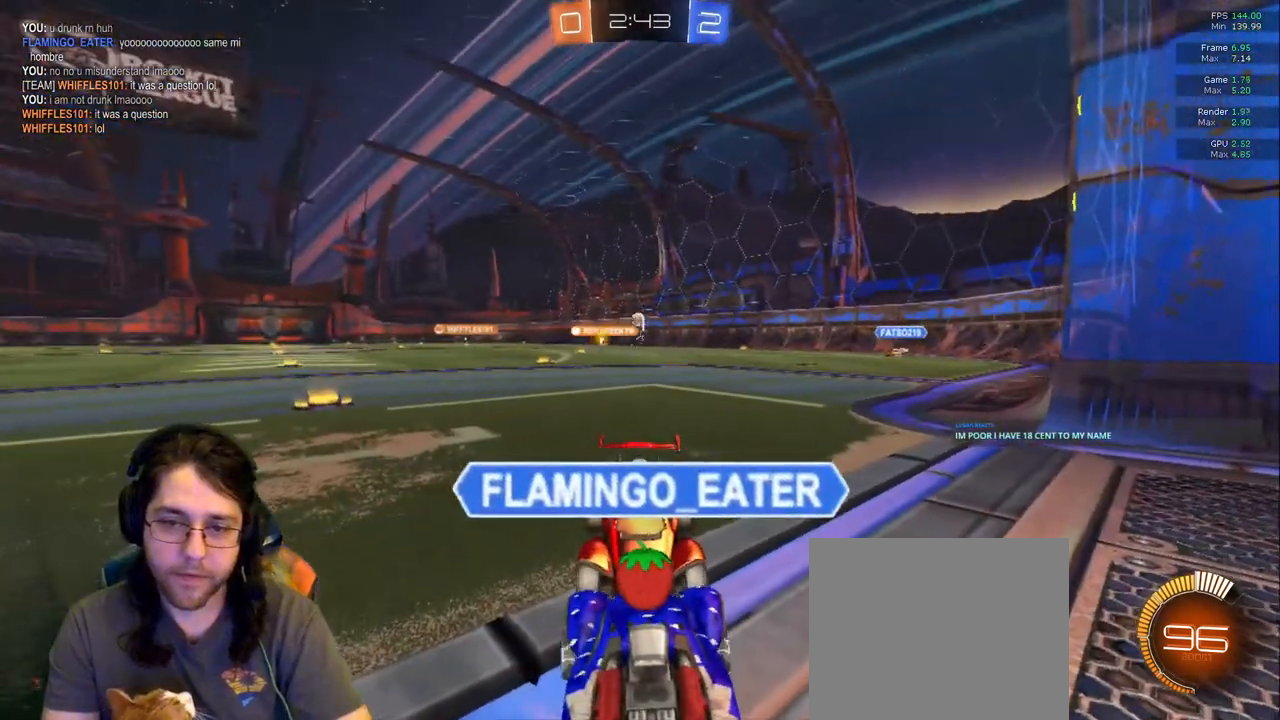
{"buttons": [], "left_stick": "up-left", "right_stick": "center", "events": [[117, "left_stick", "center"], [167, "left_stick", "right"], [400, "left_stick", "up-left"]]}
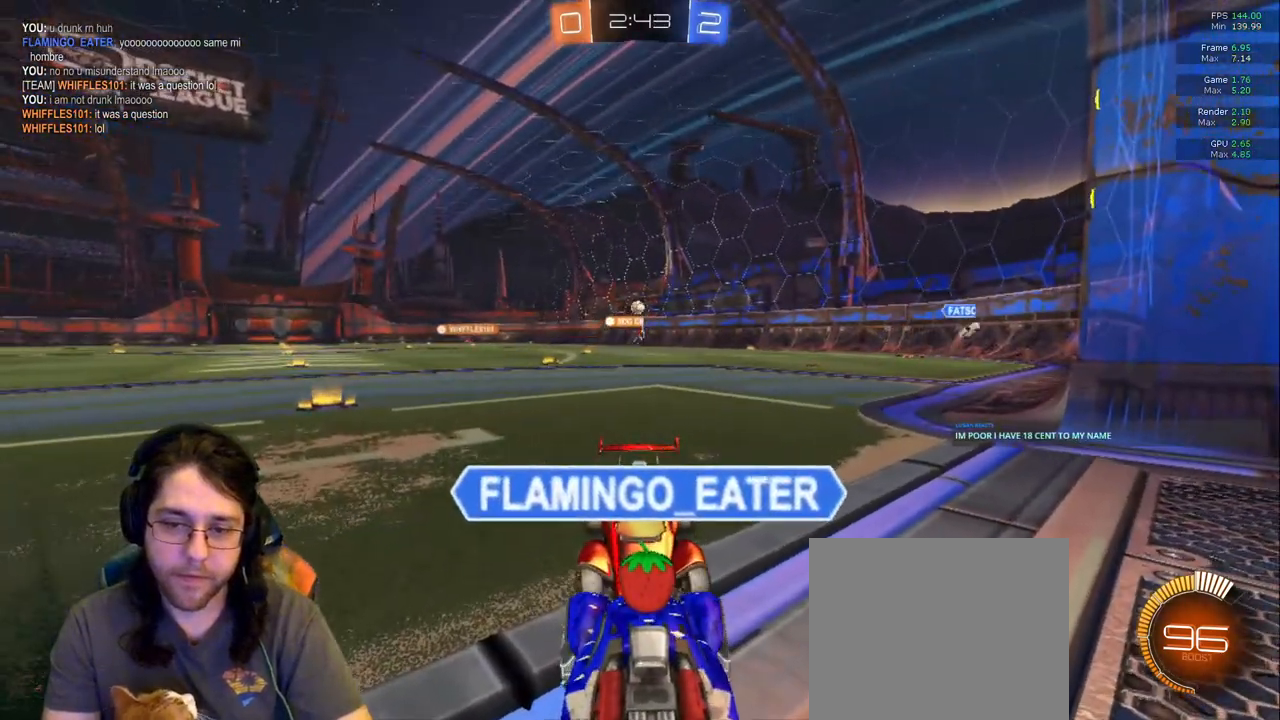
{"buttons": [], "left_stick": "up-left", "right_stick": "center", "events": [[100, "left_stick", "down-right"], [417, "left_stick", "up-left"]]}
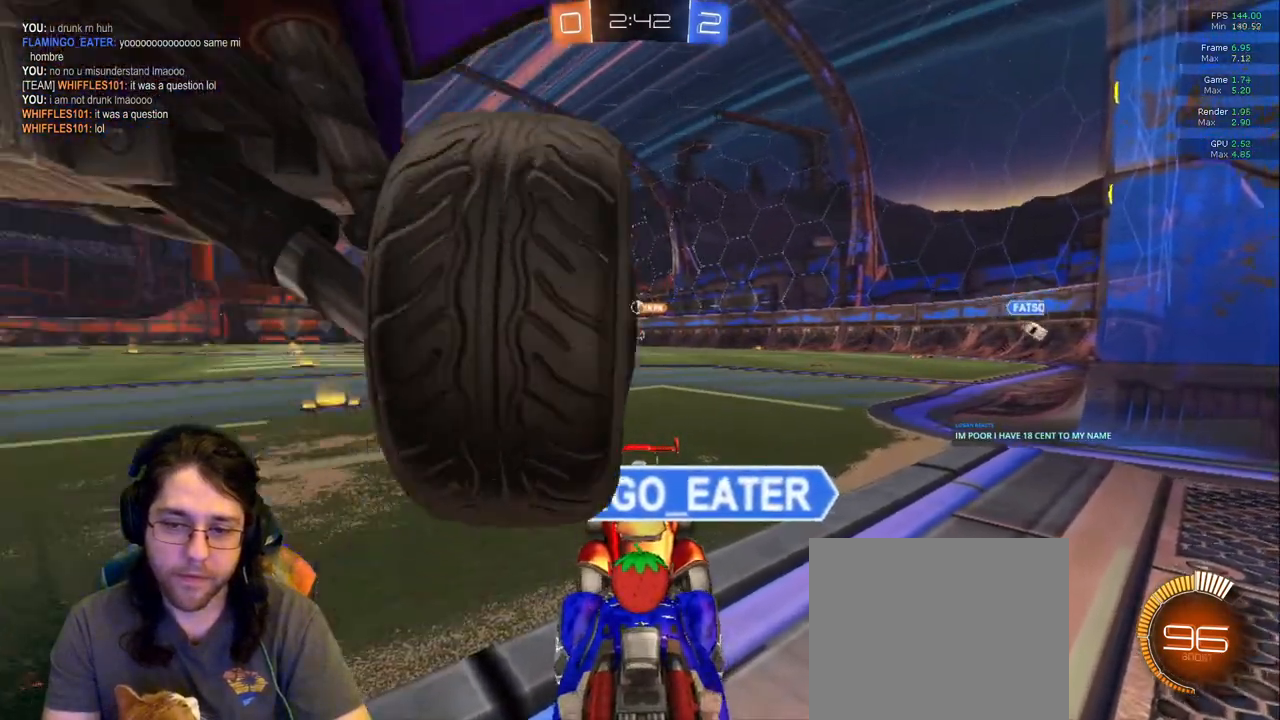
{"buttons": [], "left_stick": "up-left", "right_stick": "center", "events": [[167, "left_stick", "down-right"], [433, "left_stick", "up-left"]]}
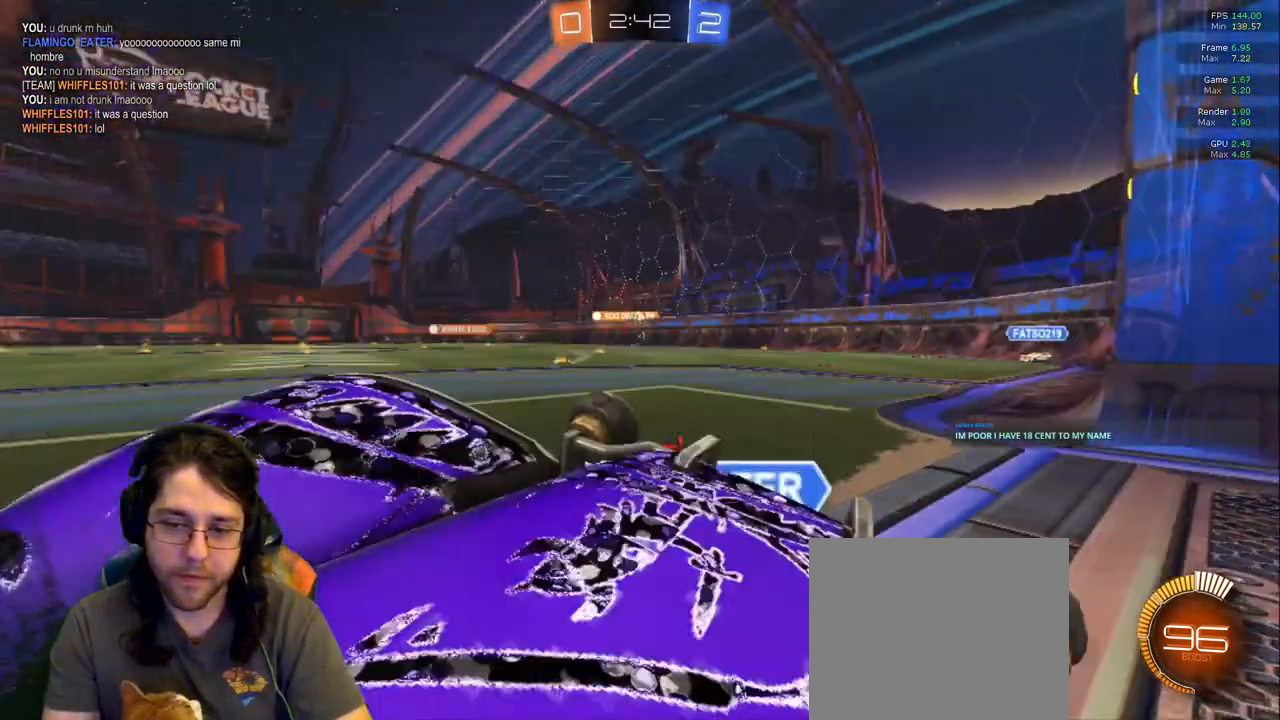
{"buttons": [], "left_stick": "up-left", "right_stick": "center", "events": [[183, "left_stick", "down-right"], [350, "left_stick", "center"], [400, "TRIANGLE", "down"], [400, "left_stick", "left"], [450, "left_stick", "up-left"], [500, "TRIANGLE", "up"]]}
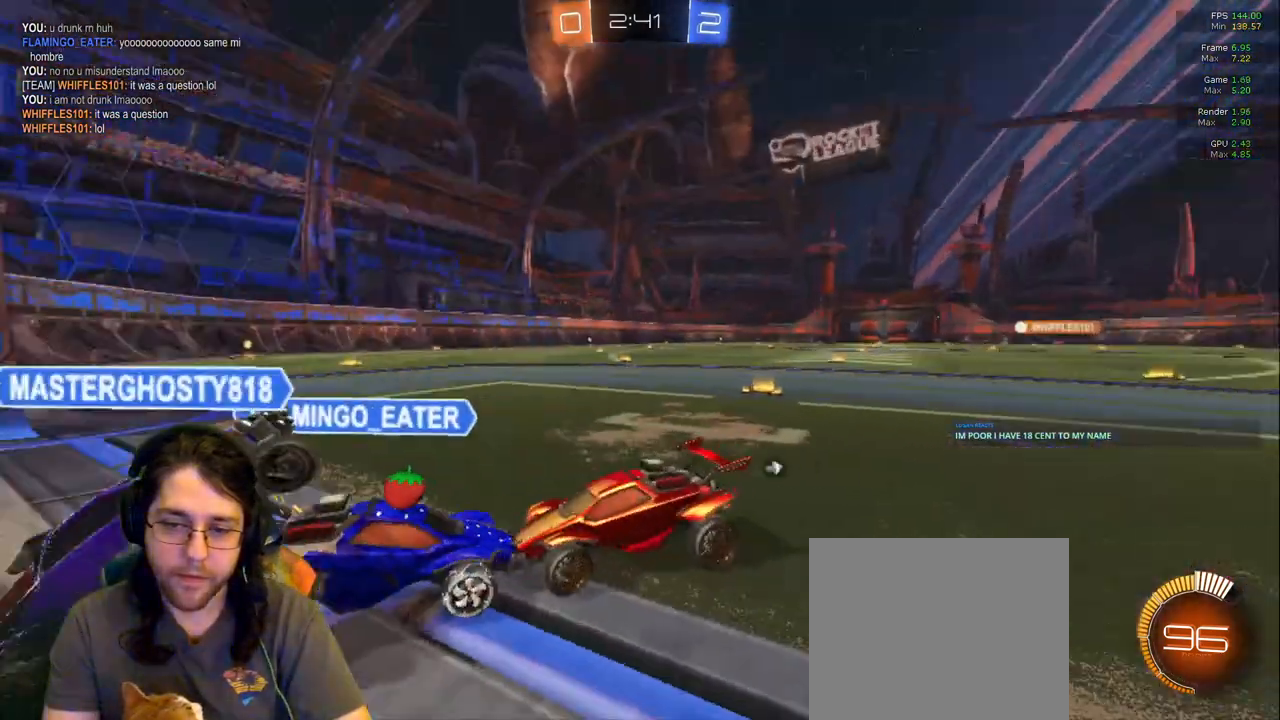
{"buttons": [], "left_stick": "up-left", "right_stick": "center", "events": [[100, "left_stick", "center"], [150, "left_stick", "down-right"], [317, "left_stick", "up-left"]]}
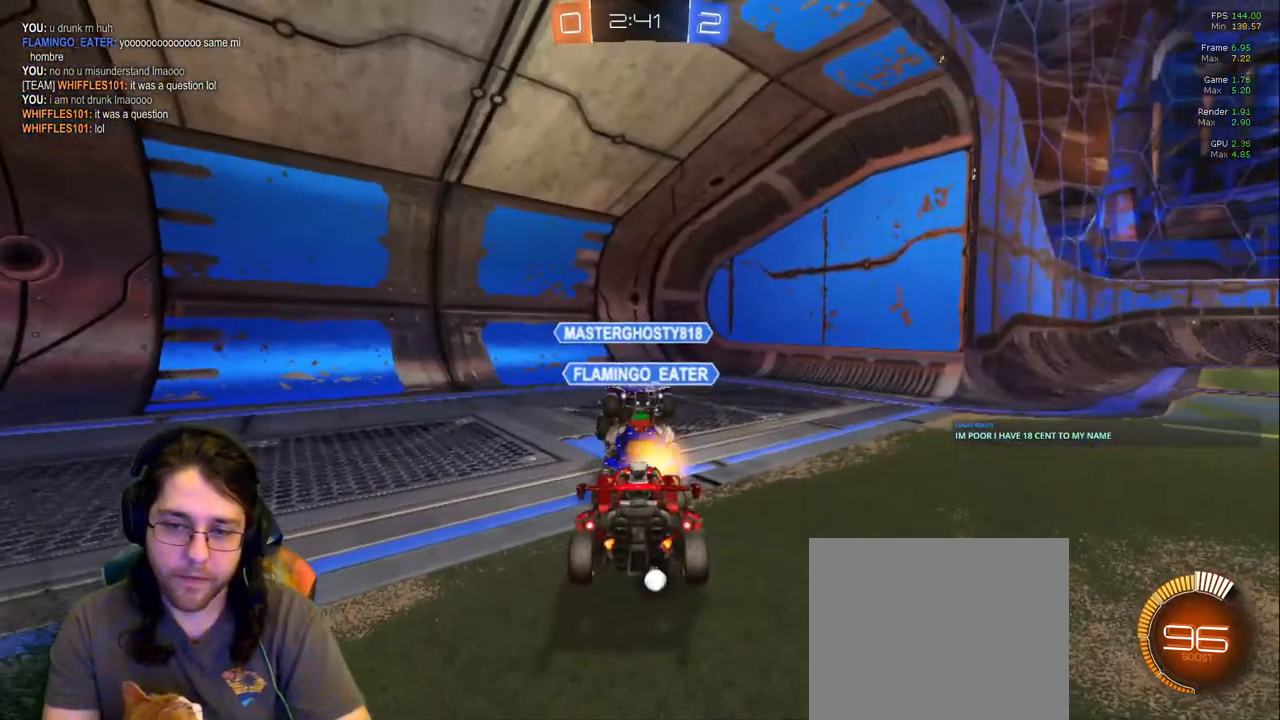
{"buttons": [], "left_stick": "center", "right_stick": "right", "events": [[50, "left_stick", "down-right"], [217, "left_stick", "up-left"], [350, "left_stick", "center"], [500, "right_stick", "right"]]}
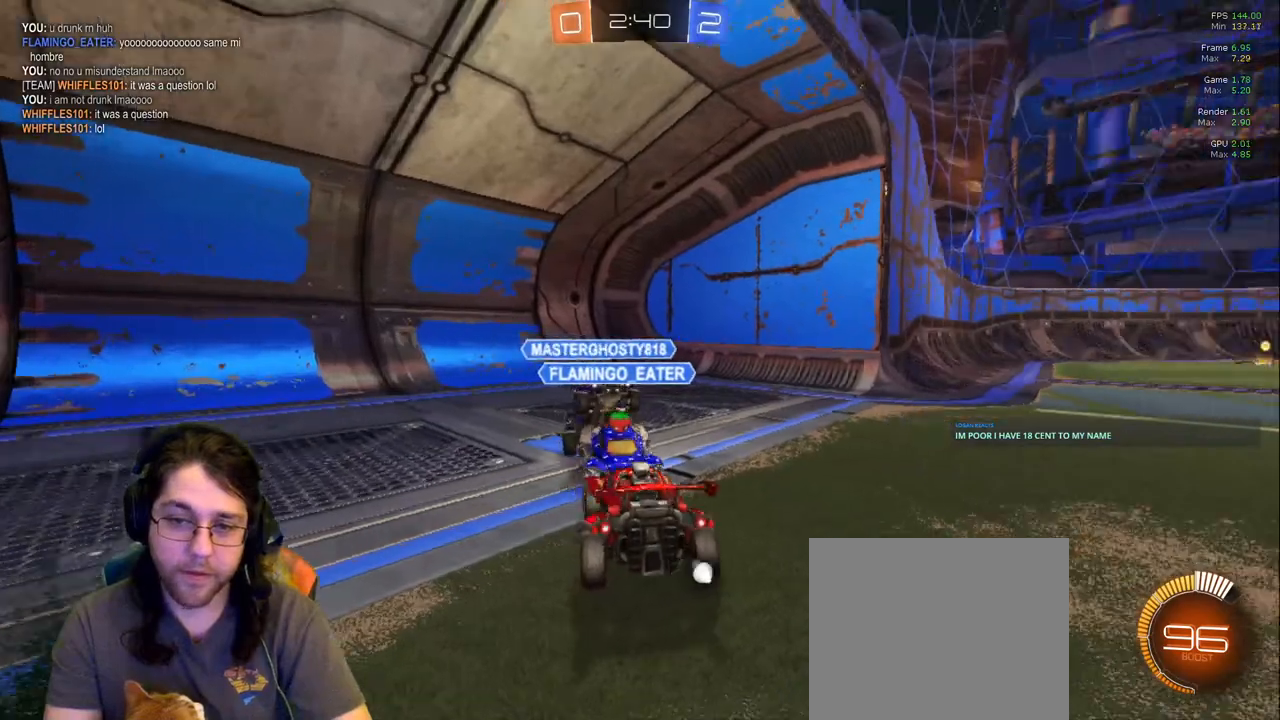
{"buttons": [], "left_stick": "center", "right_stick": "right", "events": []}
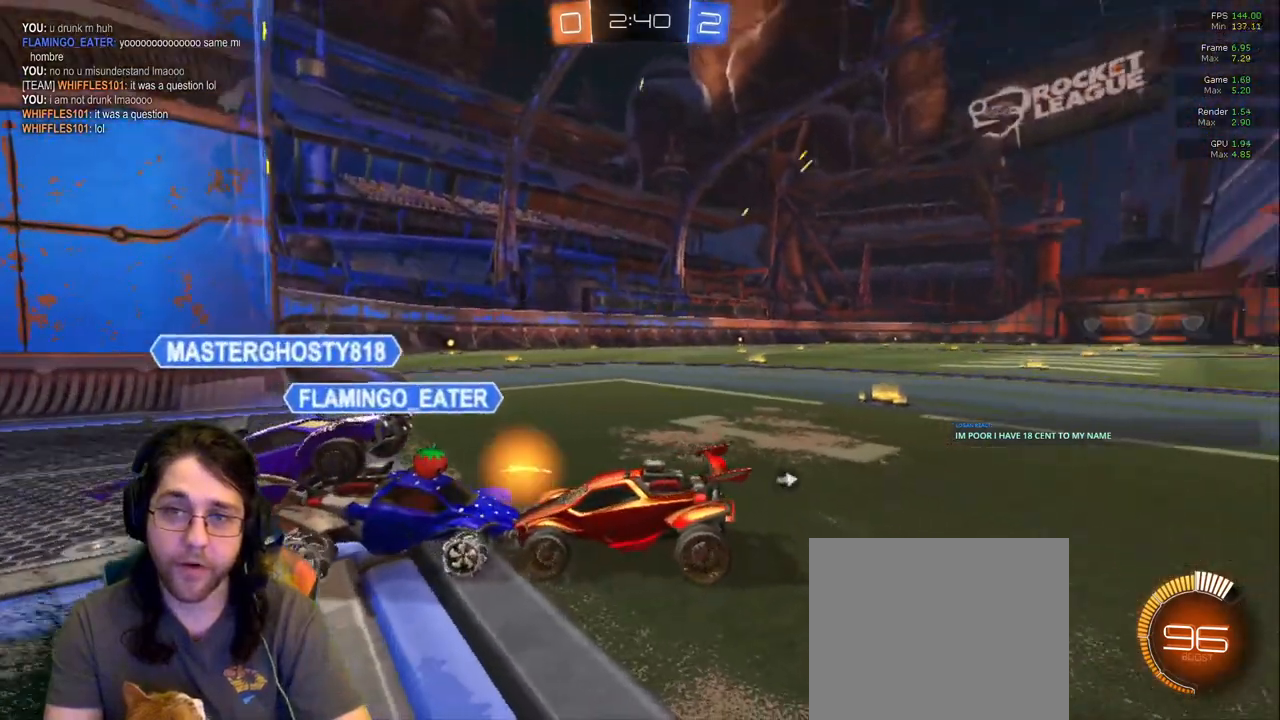
{"buttons": [], "left_stick": "center", "right_stick": "right", "events": [[33, "DPAD_LEFT", "down"], [117, "DPAD_LEFT", "up"], [200, "DPAD_UP", "down"], [317, "DPAD_UP", "up"], [417, "DPAD_LEFT", "down"], [483, "DPAD_LEFT", "up"]]}
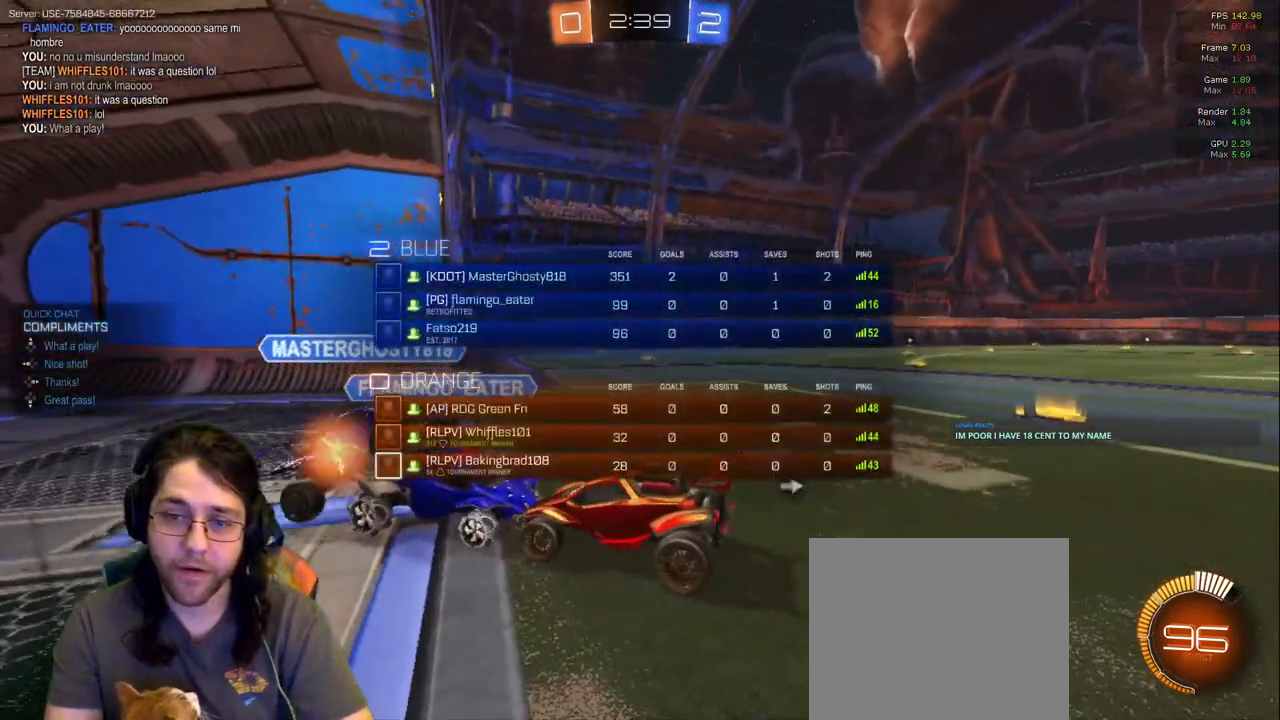
{"buttons": ["DPAD_UP"], "left_stick": "center", "right_stick": "center", "events": [[50, "DPAD_UP", "down"], [150, "DPAD_UP", "up"], [150, "right_stick", "center"], [267, "DPAD_LEFT", "down"], [350, "DPAD_LEFT", "up"], [433, "DPAD_UP", "down"]]}
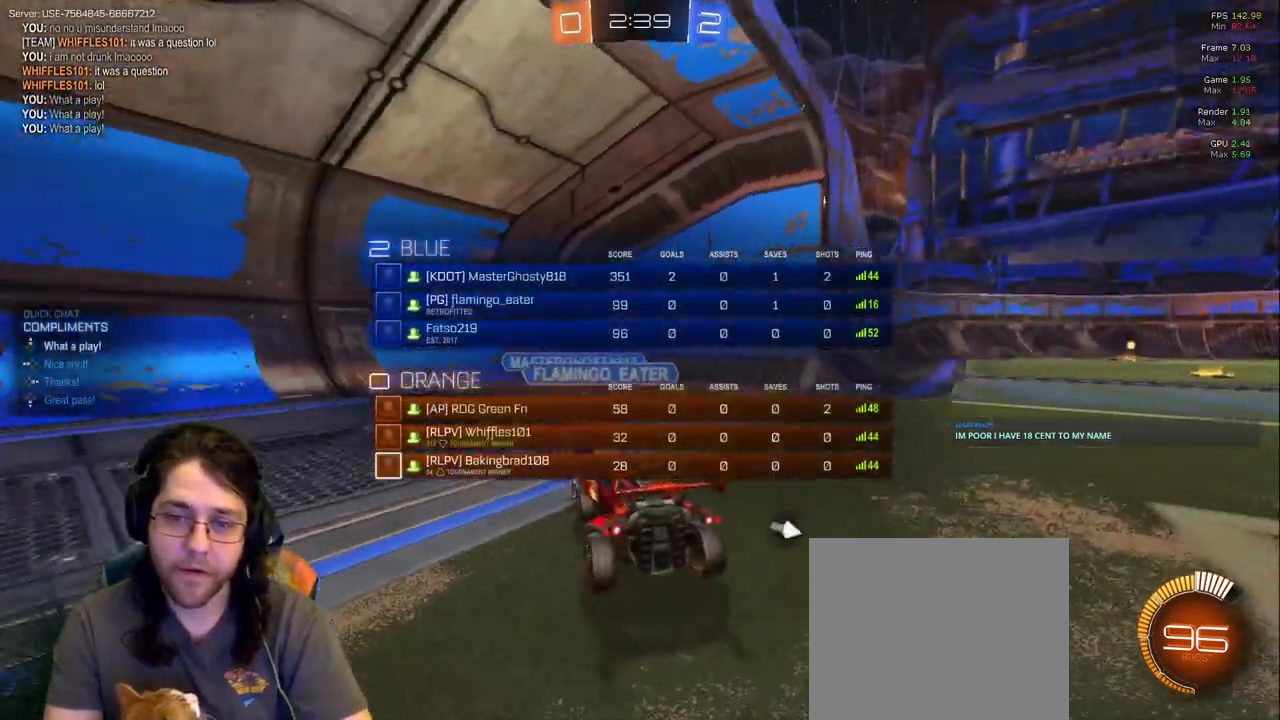
{"buttons": [], "left_stick": "center", "right_stick": "center", "events": [[17, "DPAD_UP", "up"], [300, "TRIANGLE", "down"], [433, "TRIANGLE", "up"]]}
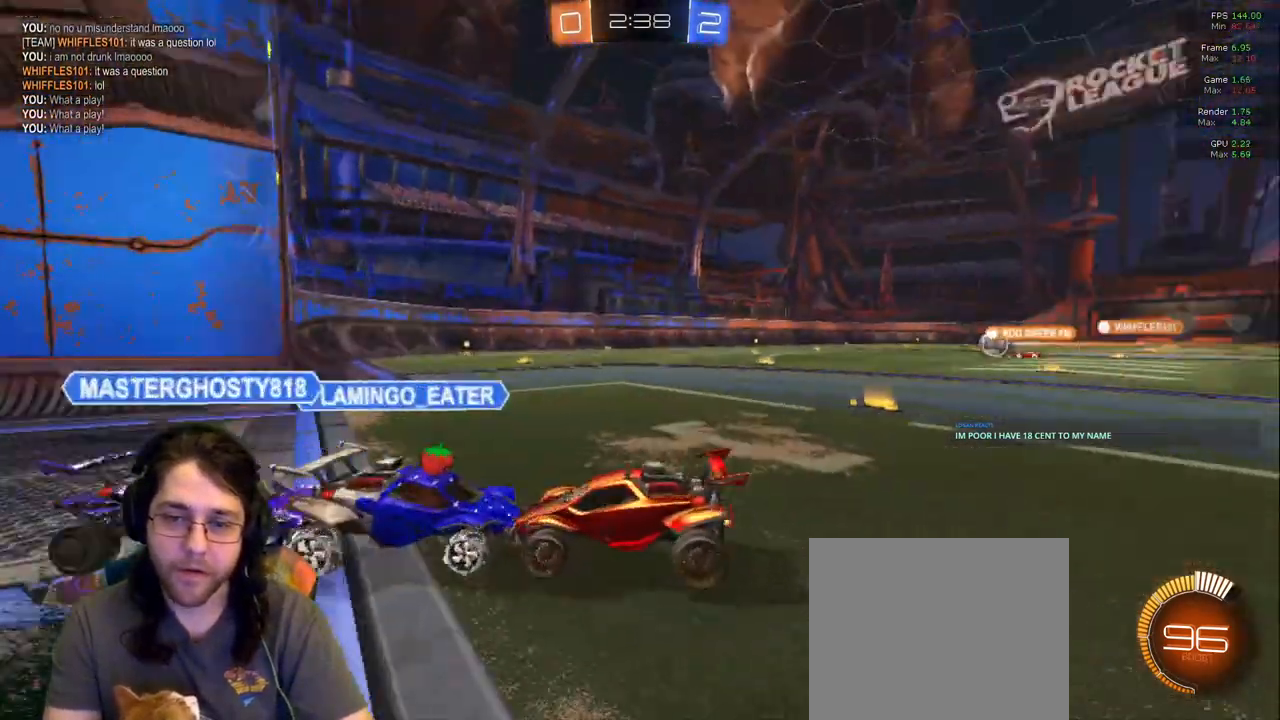
{"buttons": [], "left_stick": "center", "right_stick": "center", "events": []}
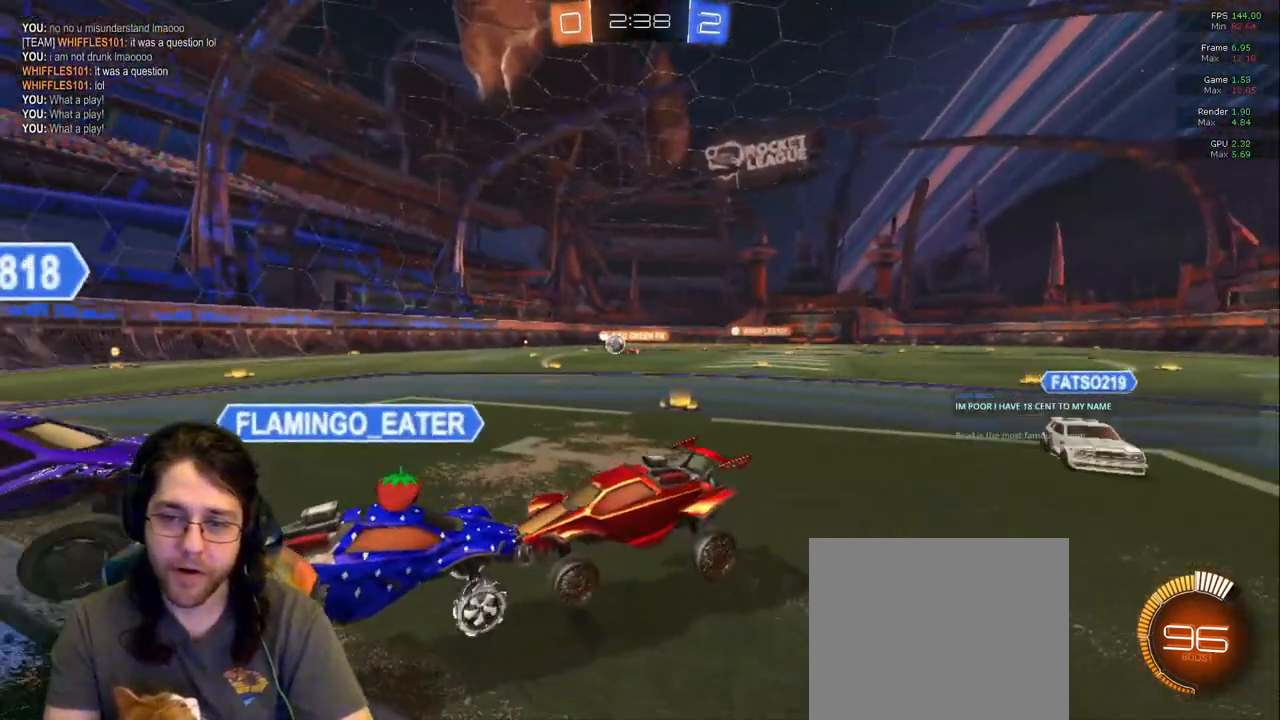
{"buttons": [], "left_stick": "center", "right_stick": "center", "events": []}
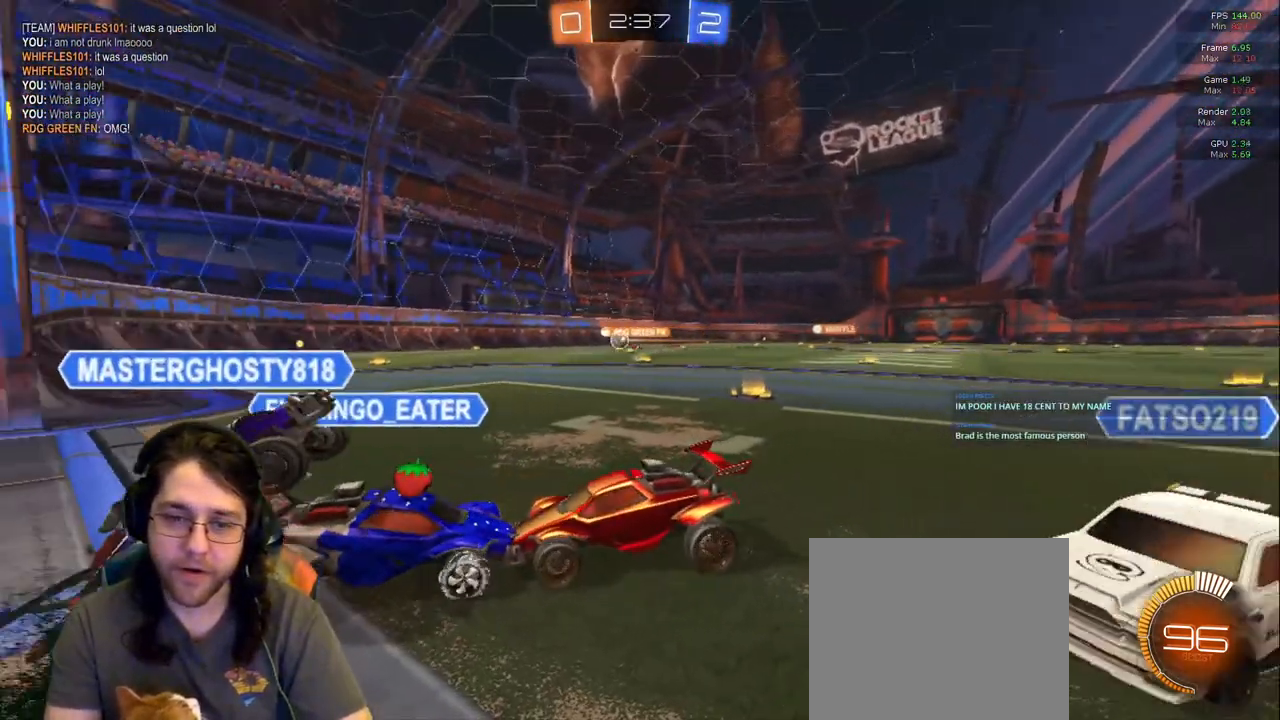
{"buttons": [], "left_stick": "center", "right_stick": "center", "events": []}
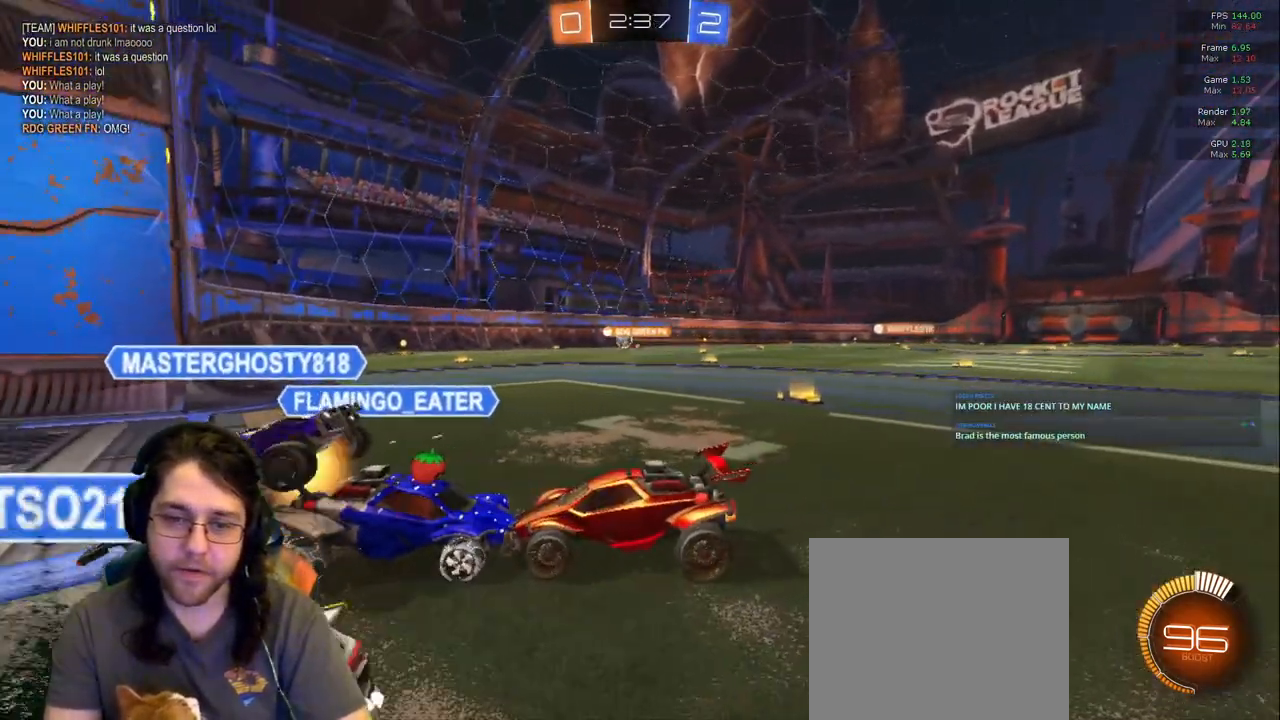
{"buttons": [], "left_stick": "center", "right_stick": "center", "events": []}
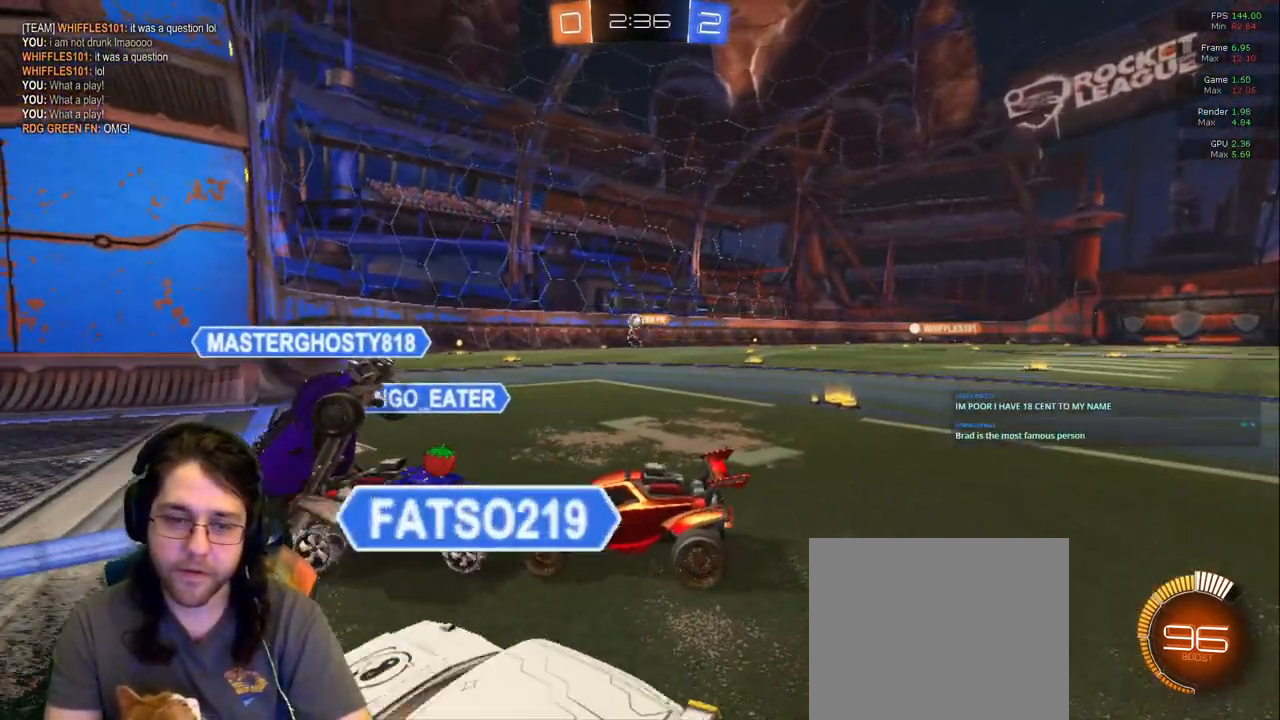
{"buttons": [], "left_stick": "center", "right_stick": "center", "events": []}
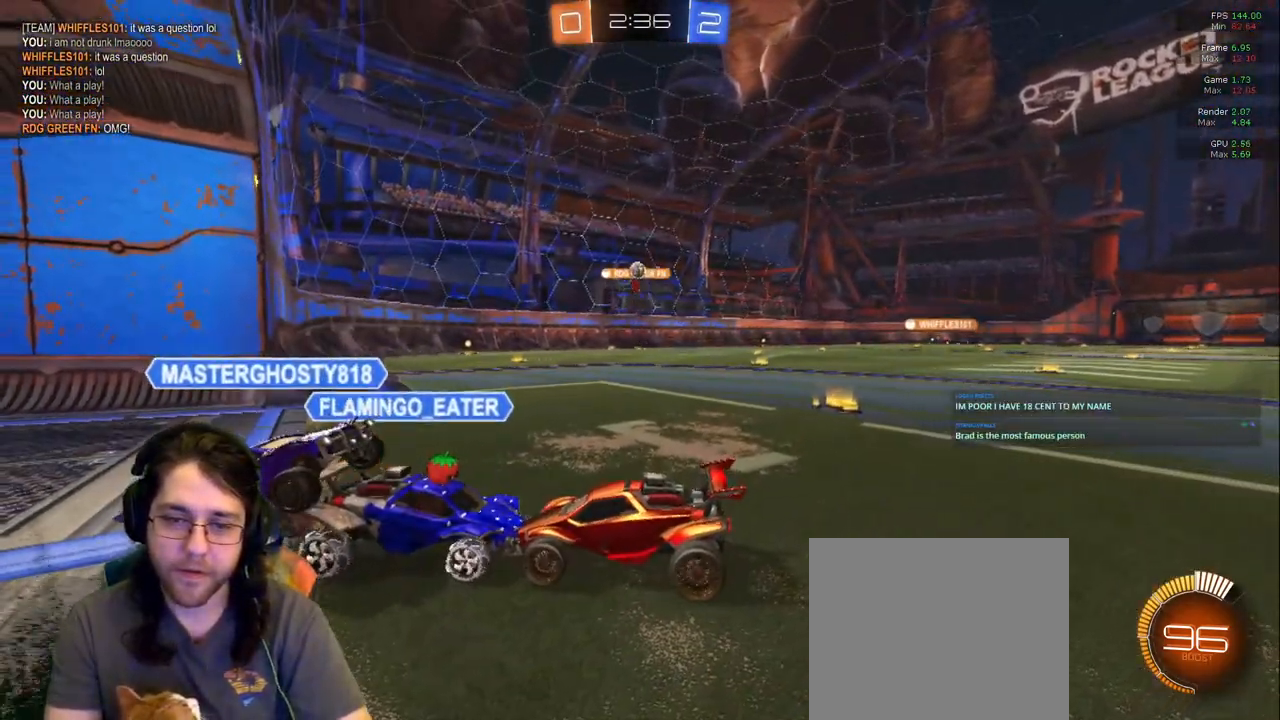
{"buttons": [], "left_stick": "center", "right_stick": "center", "events": []}
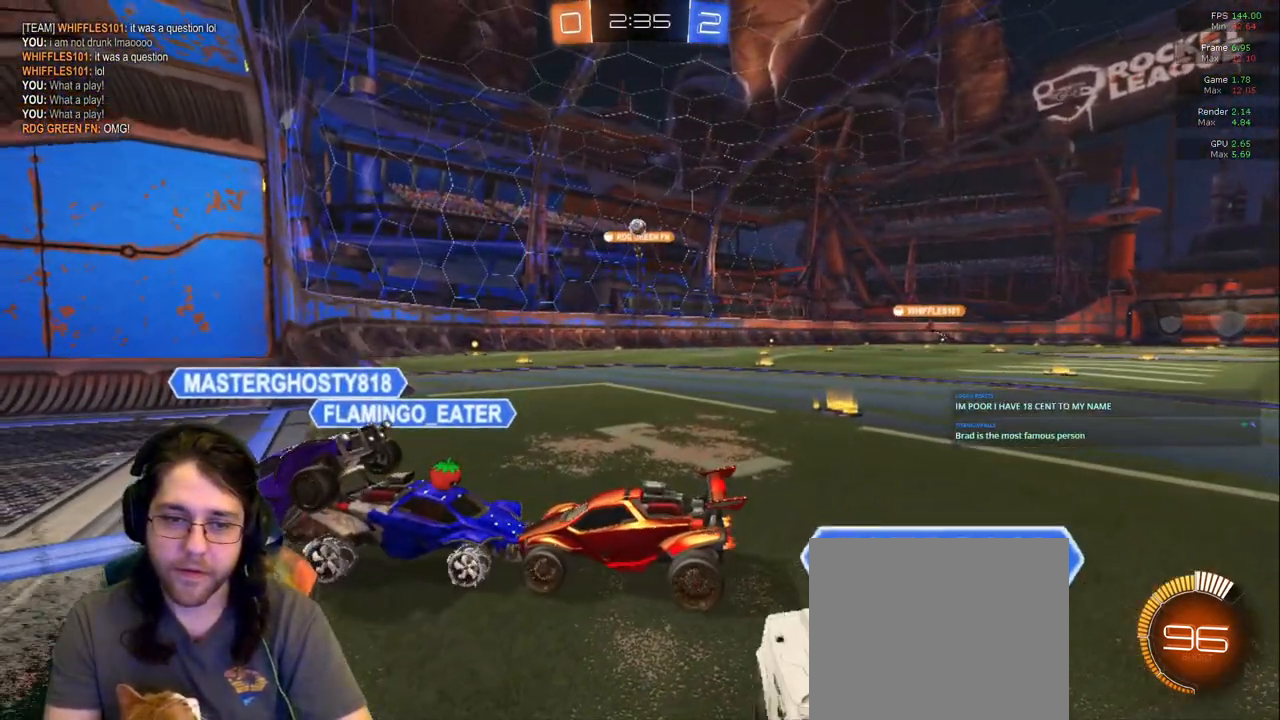
{"buttons": [], "left_stick": "center", "right_stick": "right", "events": [[83, "right_stick", "right"]]}
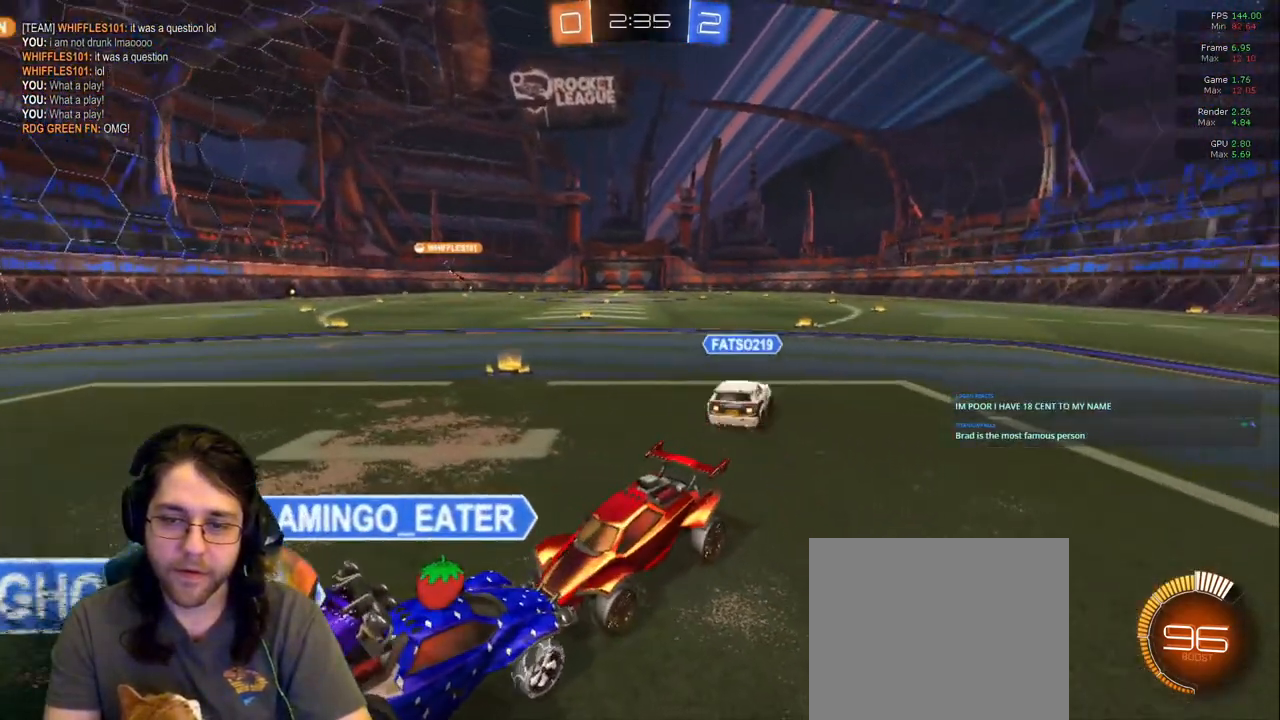
{"buttons": ["DPAD_UP"], "left_stick": "center", "right_stick": "center", "events": [[300, "right_stick", "center"], [317, "DPAD_UP", "down"]]}
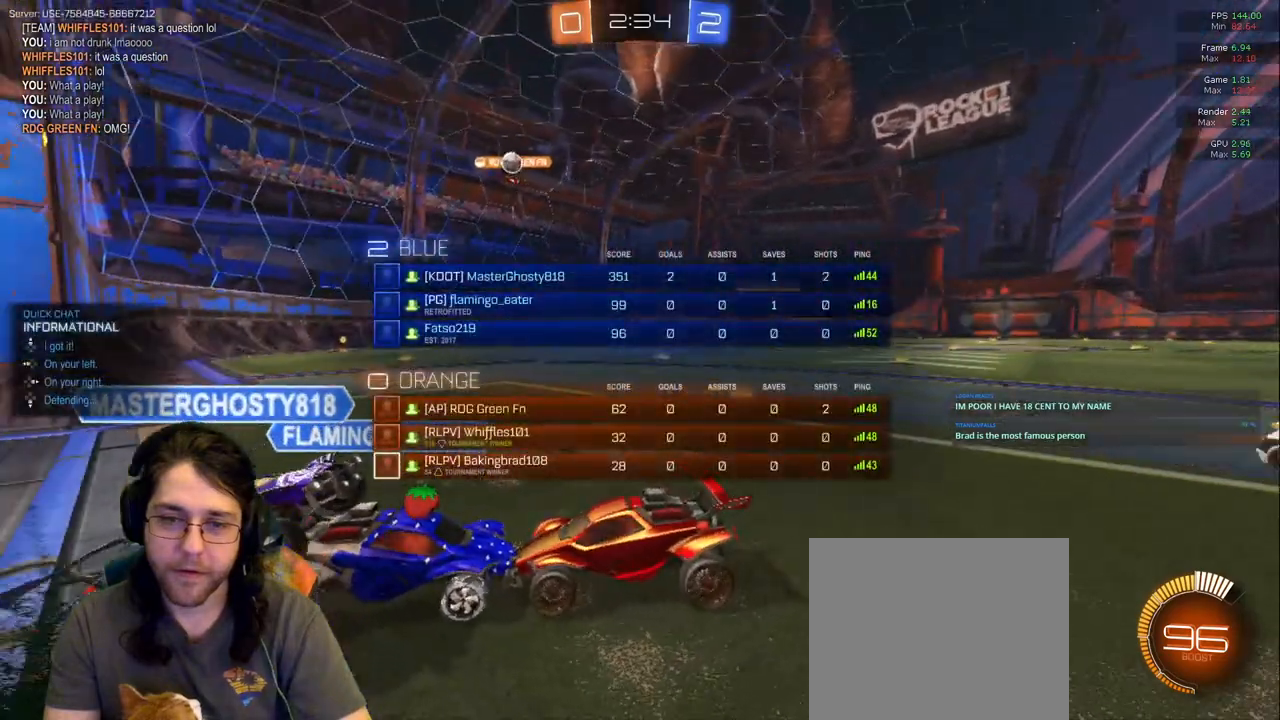
{"buttons": ["DPAD_UP"], "left_stick": "center", "right_stick": "center", "events": []}
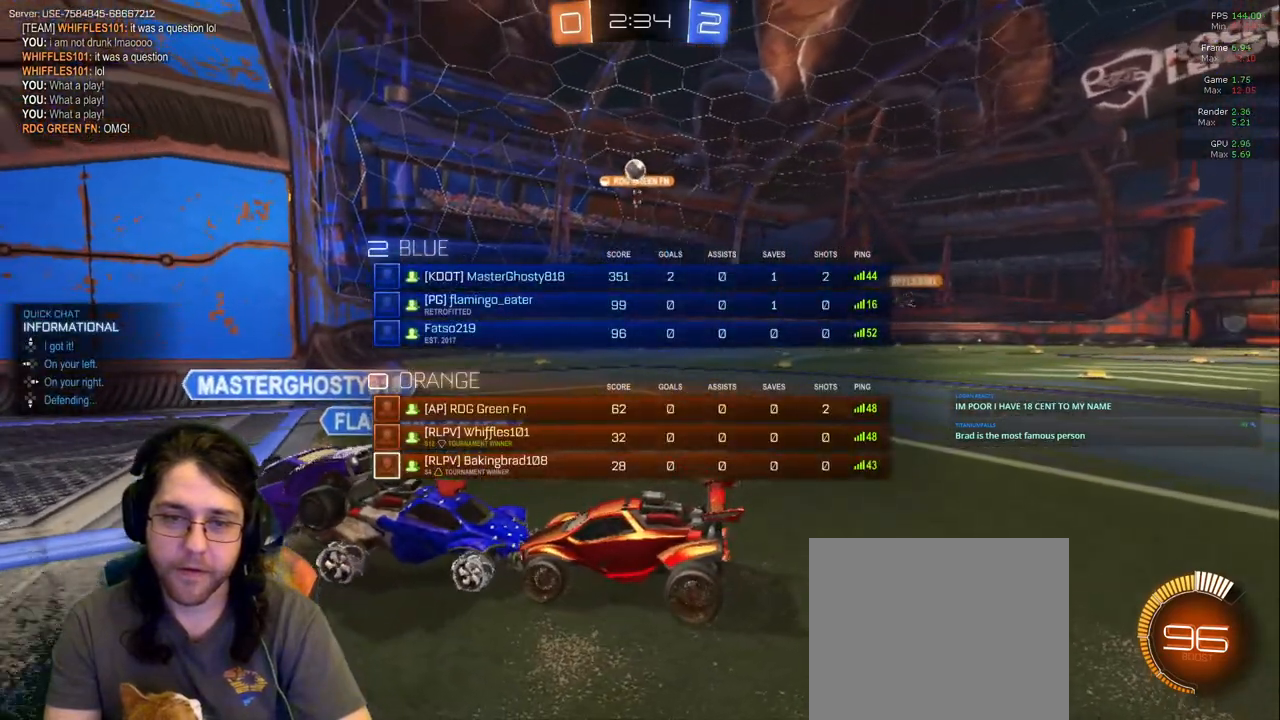
{"buttons": [], "left_stick": "center", "right_stick": "center", "events": [[383, "DPAD_UP", "up"]]}
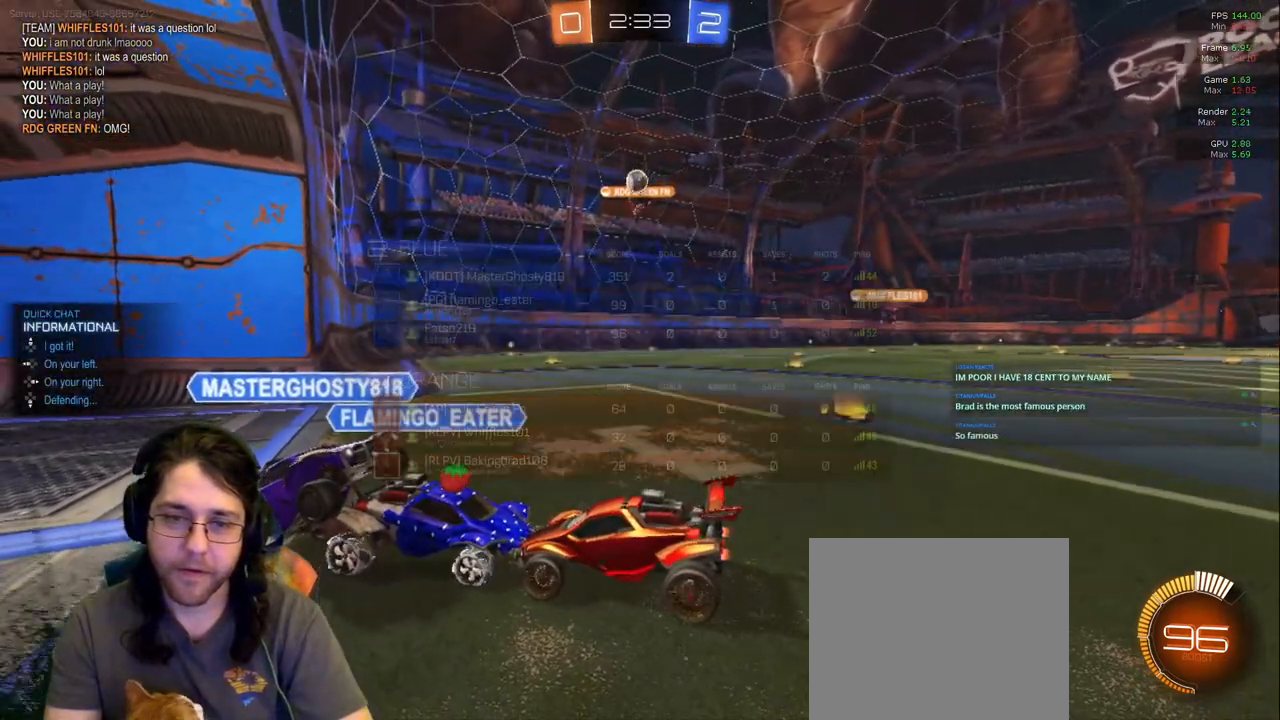
{"buttons": [], "left_stick": "center", "right_stick": "center", "events": []}
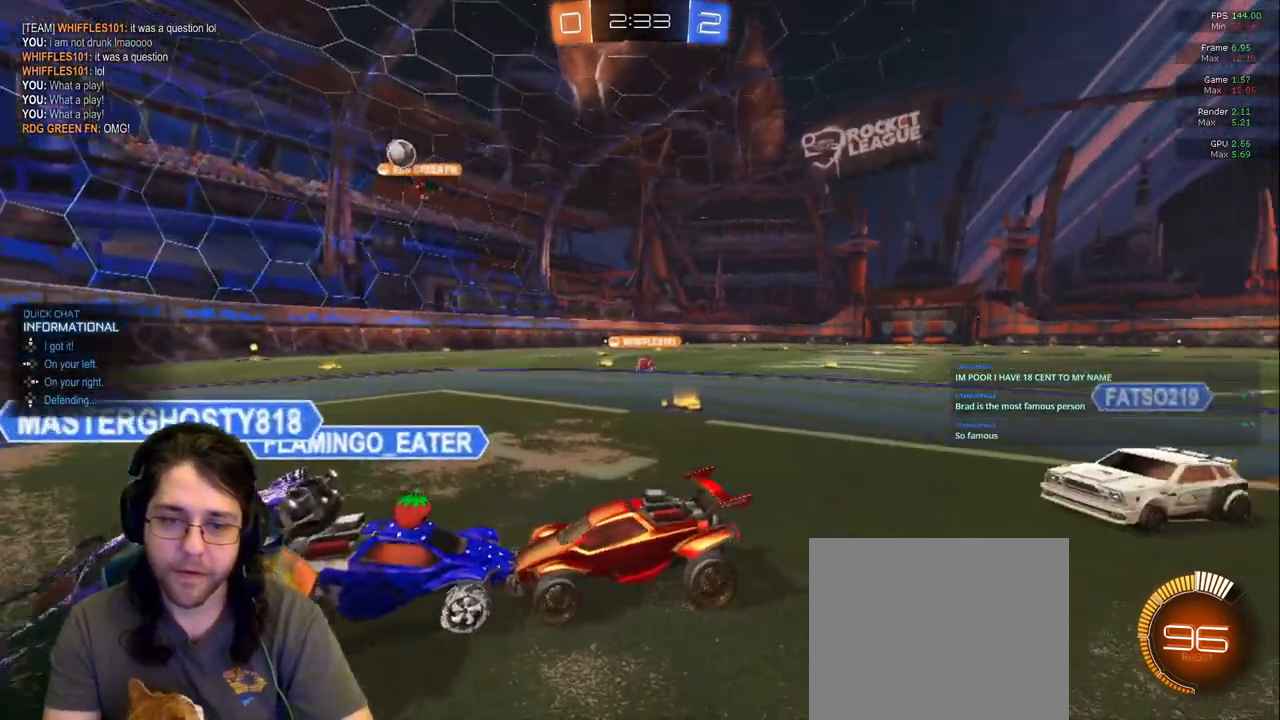
{"buttons": [], "left_stick": "center", "right_stick": "center", "events": [[100, "right_stick", "right"], [217, "right_stick", "center"]]}